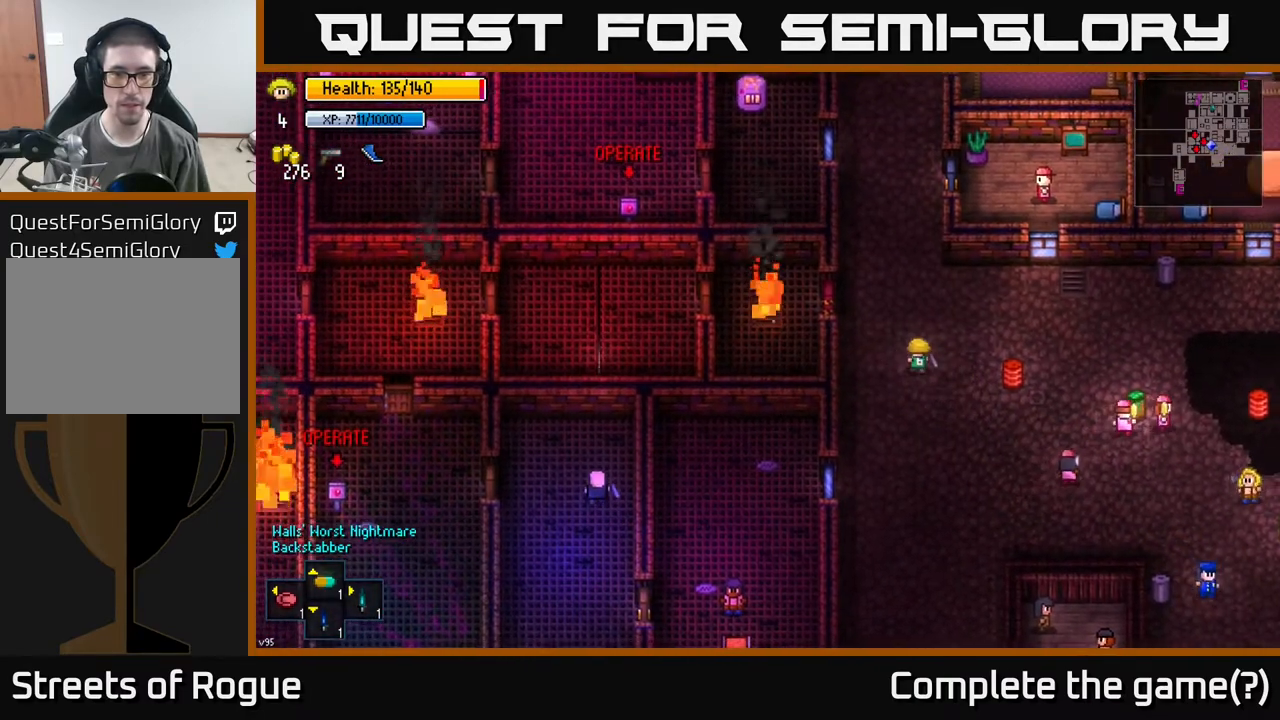
Gameplay with a controller (Xbox layout); each line is a JSON object with the inputs held at the frame after it. "events" lists button and stick changes between this image and that frame as [ms after this image, input, new state], when the widget could be followed in between.
{"buttons": [], "left_stick": "up-left", "right_stick": "center", "events": [[167, "left_stick", "center"], [417, "left_stick", "up-left"]]}
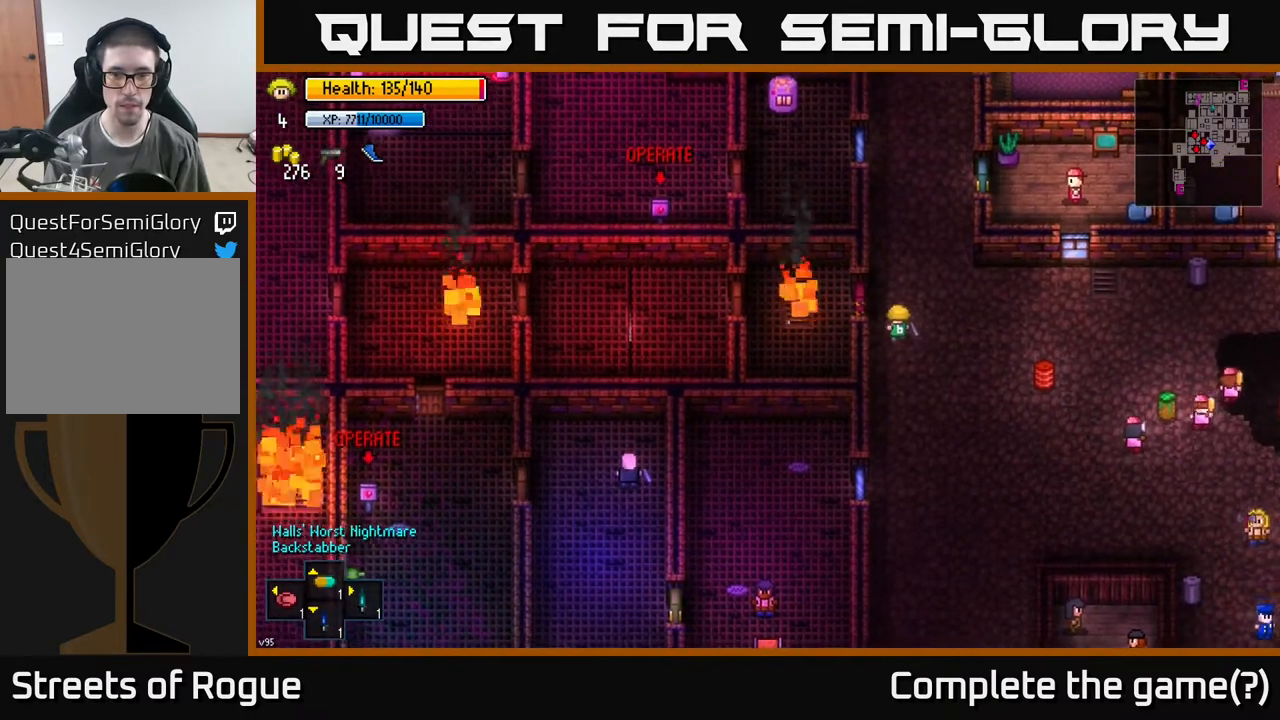
{"buttons": ["A"], "left_stick": "center", "right_stick": "center", "events": [[83, "left_stick", "center"], [183, "A", "down"], [283, "A", "up"], [467, "A", "down"]]}
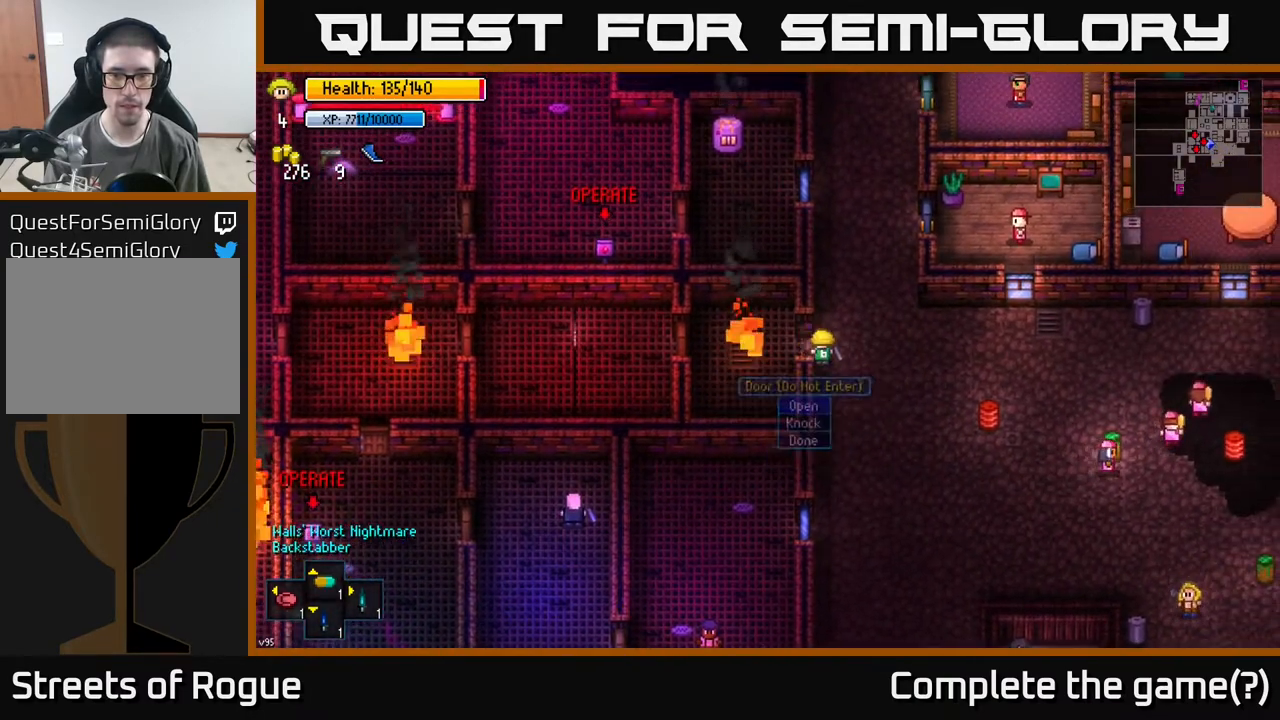
{"buttons": ["A"], "left_stick": "down", "right_stick": "center", "events": [[83, "A", "up"], [150, "left_stick", "left"], [333, "left_stick", "center"], [400, "A", "down"], [417, "left_stick", "down"]]}
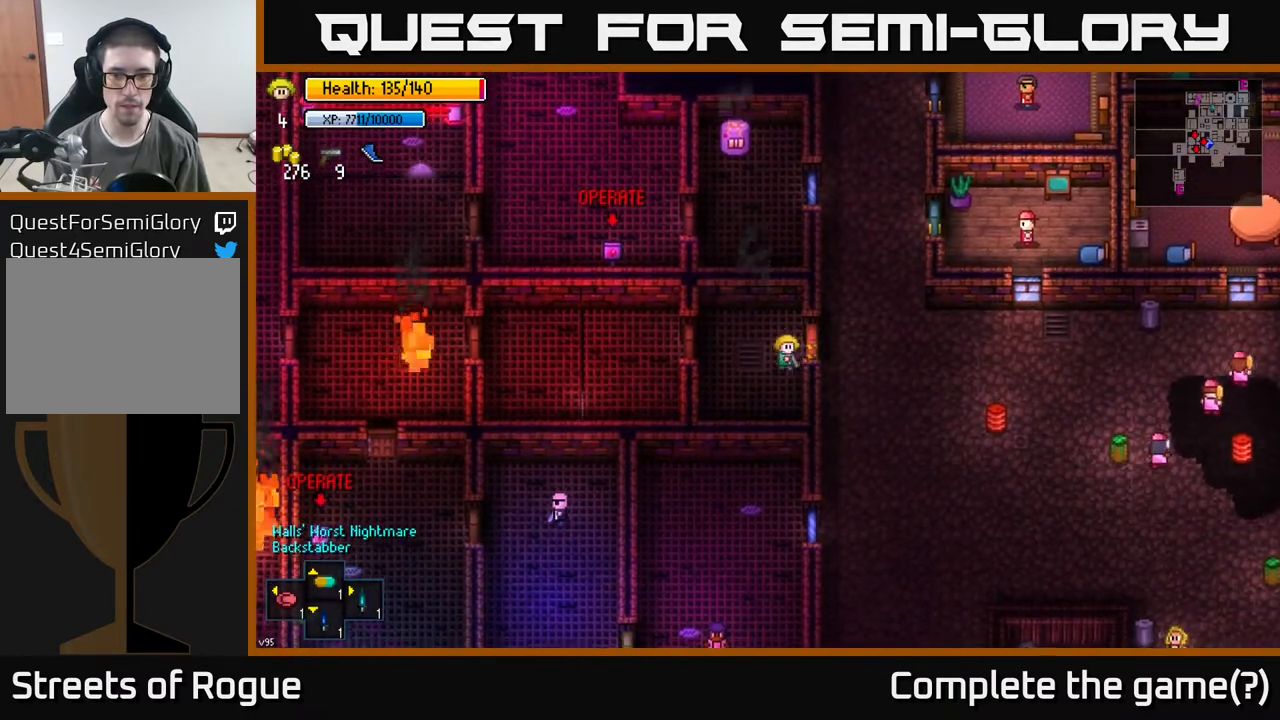
{"buttons": [], "left_stick": "up-left", "right_stick": "center", "events": [[17, "A", "up"], [133, "left_stick", "down-left"], [317, "left_stick", "up-left"]]}
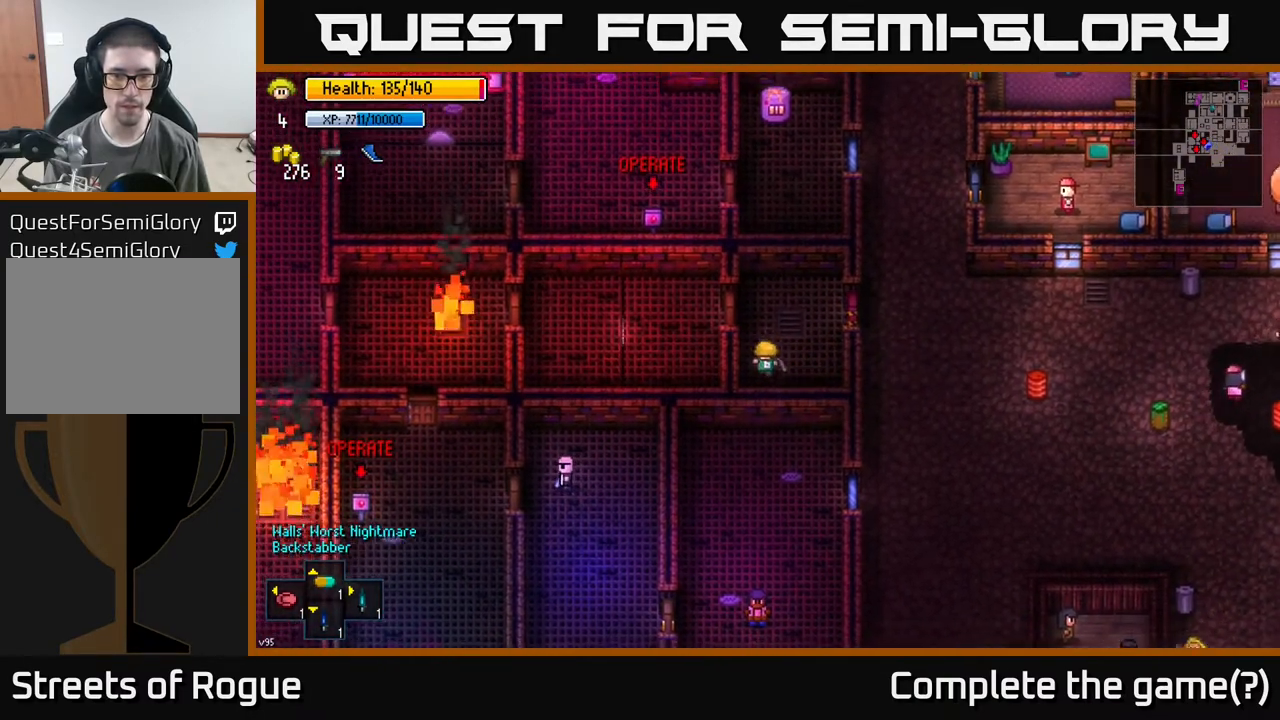
{"buttons": ["A"], "left_stick": "left", "right_stick": "center", "events": [[33, "left_stick", "up"], [133, "left_stick", "center"], [183, "A", "down"], [300, "A", "up"], [300, "left_stick", "left"], [500, "A", "down"]]}
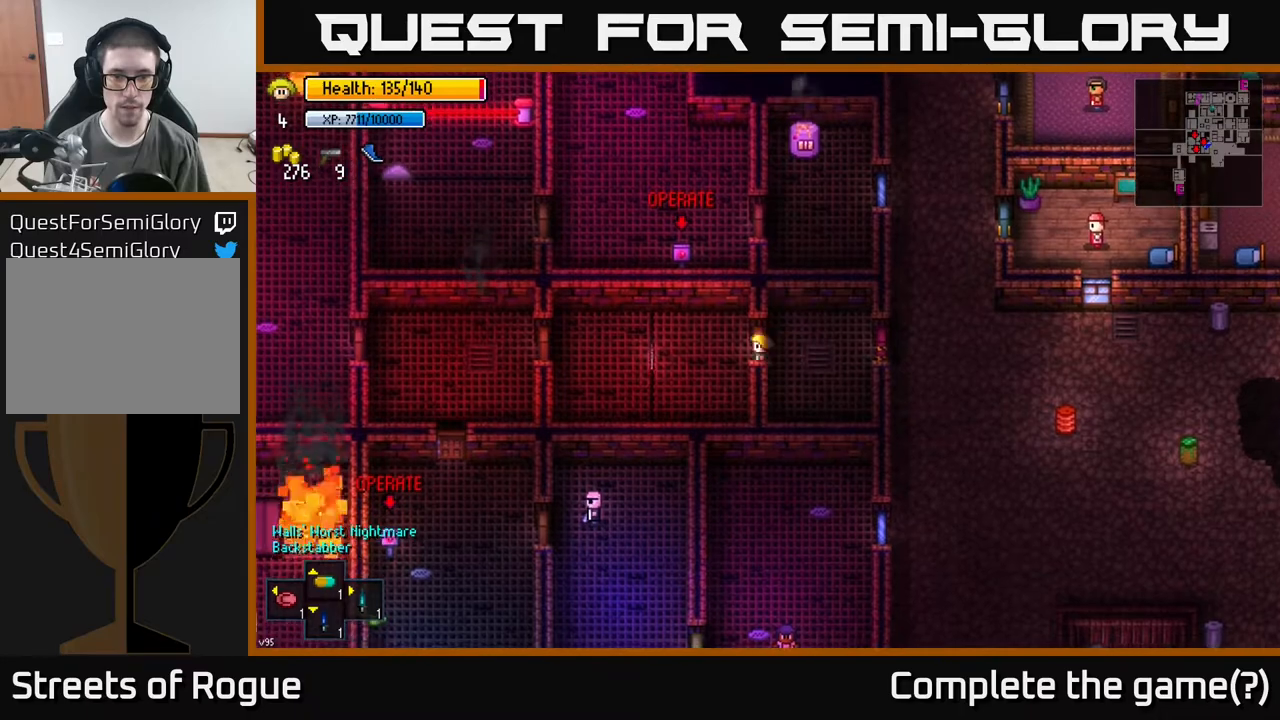
{"buttons": [], "left_stick": "center", "right_stick": "center", "events": [[50, "left_stick", "center"], [117, "left_stick", "left"], [150, "A", "up"], [467, "left_stick", "center"]]}
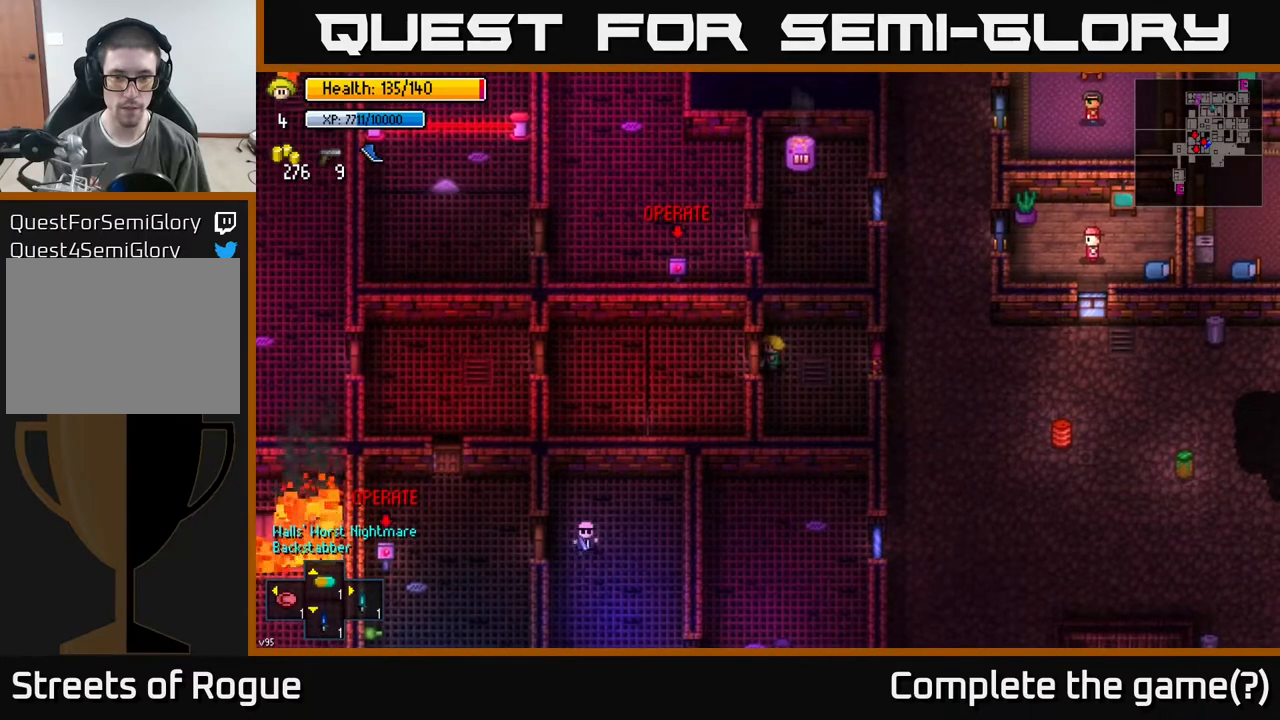
{"buttons": ["A"], "left_stick": "center", "right_stick": "center", "events": [[17, "A", "down"], [133, "left_stick", "left"], [150, "A", "up"], [417, "left_stick", "center"], [467, "A", "down"]]}
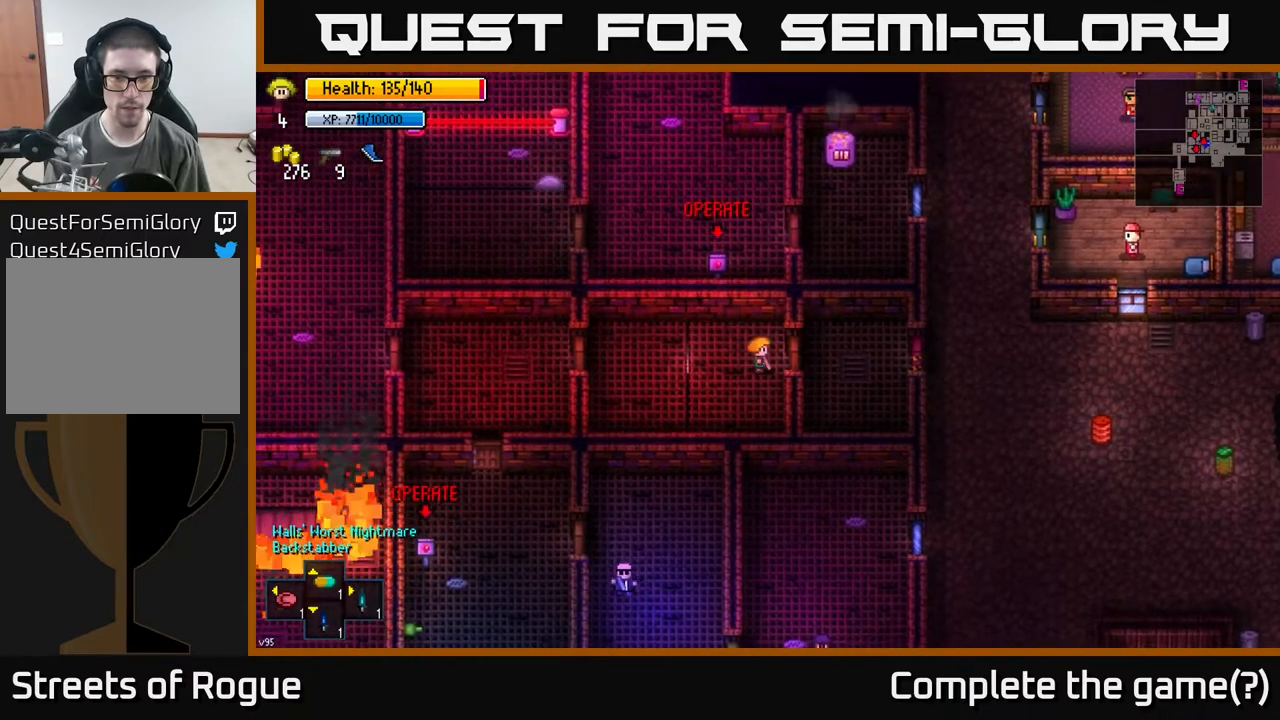
{"buttons": [], "left_stick": "left", "right_stick": "center", "events": [[67, "A", "up"], [200, "left_stick", "up"], [417, "left_stick", "left"]]}
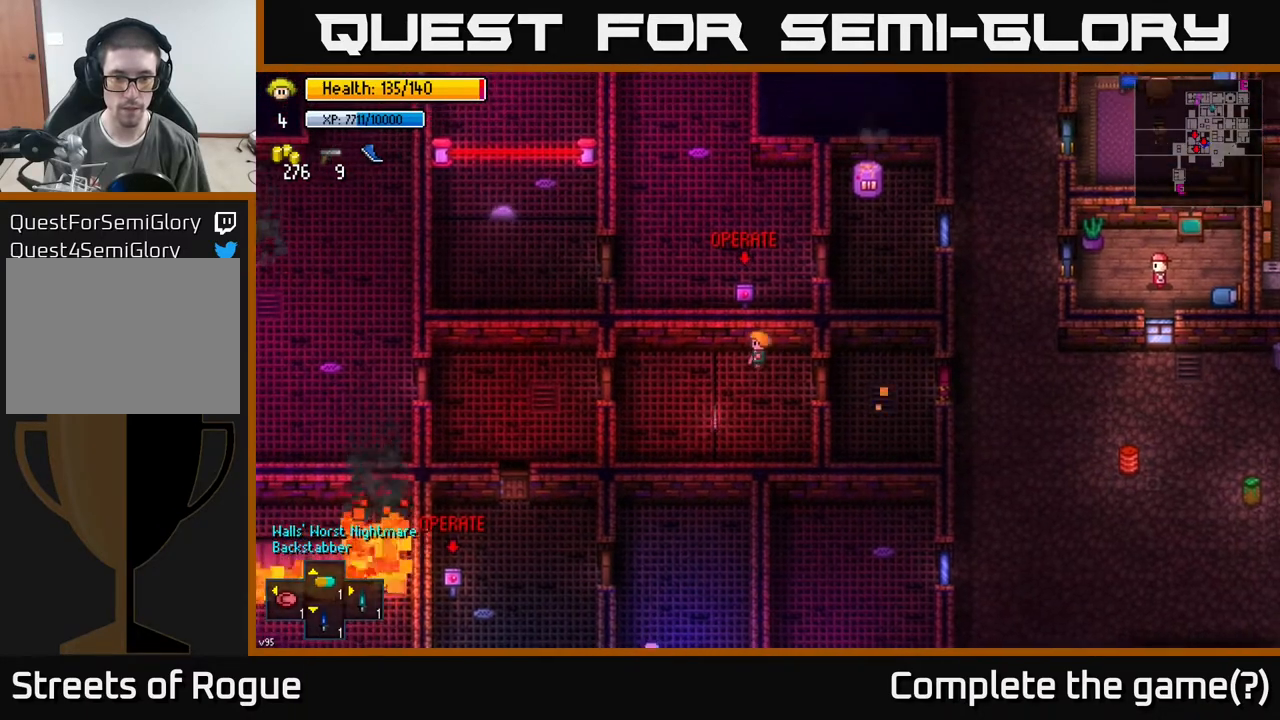
{"buttons": [], "left_stick": "left", "right_stick": "center", "events": [[133, "left_stick", "down-left"], [300, "left_stick", "left"]]}
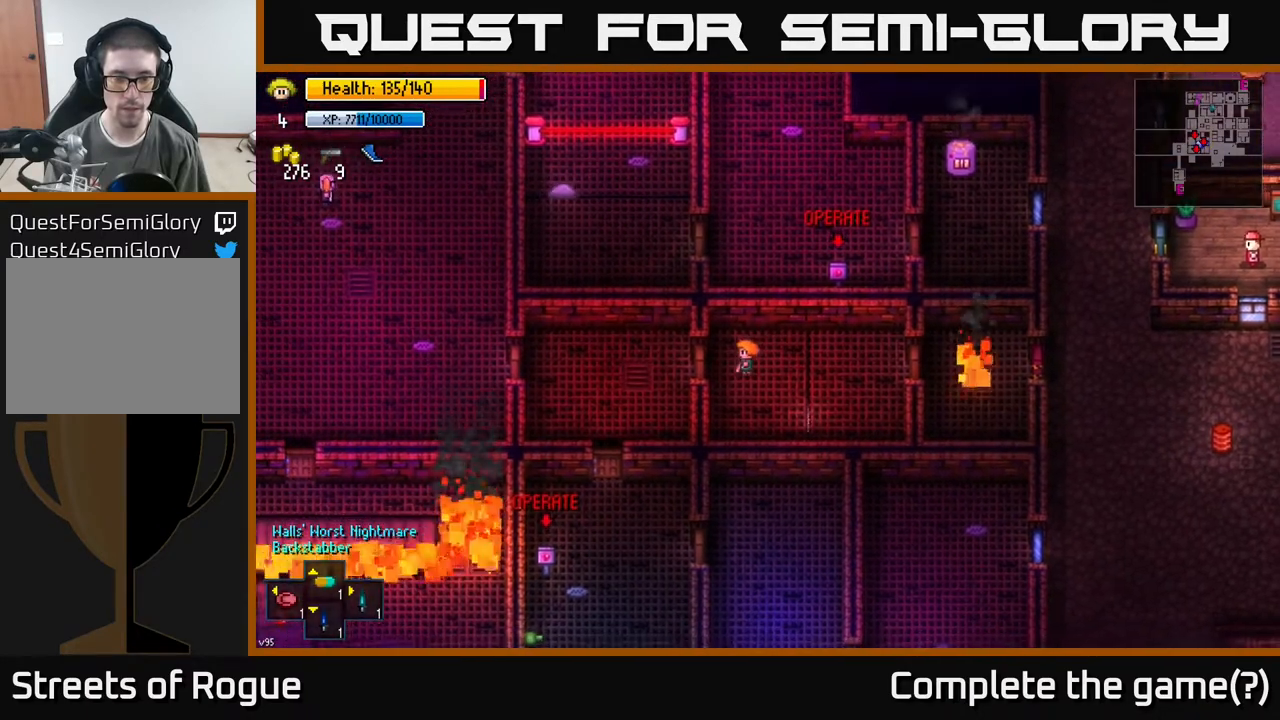
{"buttons": [], "left_stick": "center", "right_stick": "center", "events": [[100, "A", "down"], [117, "left_stick", "center"], [267, "A", "up"], [317, "left_stick", "left"], [483, "left_stick", "center"]]}
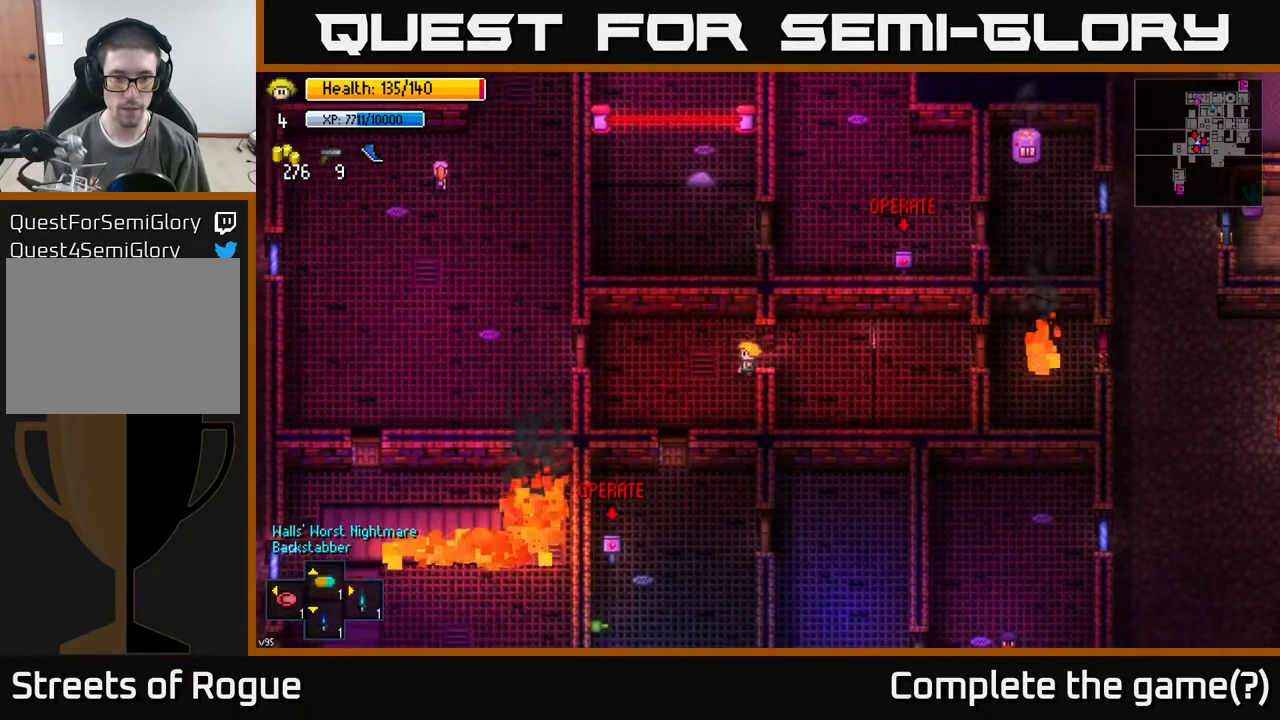
{"buttons": [], "left_stick": "center", "right_stick": "center", "events": [[50, "A", "down"], [133, "left_stick", "down"], [183, "A", "up"], [450, "left_stick", "center"]]}
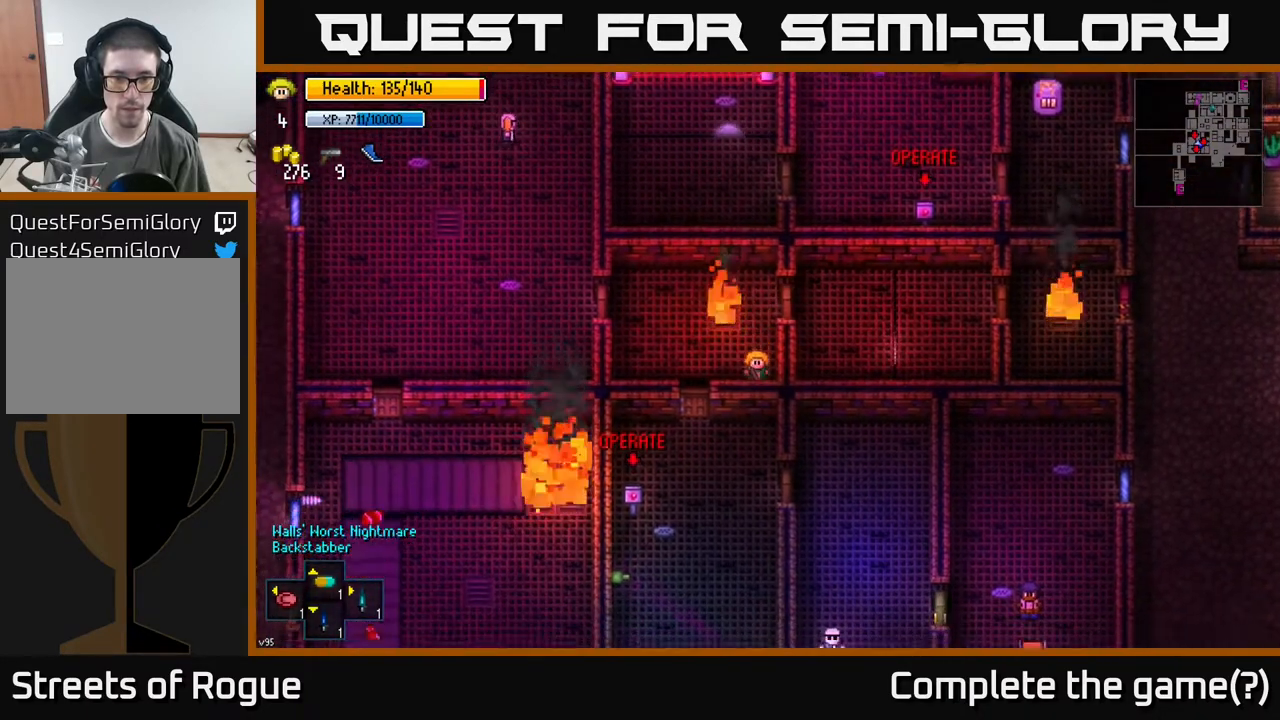
{"buttons": [], "left_stick": "center", "right_stick": "down", "events": [[83, "left_stick", "left"], [183, "right_stick", "down"], [383, "left_stick", "center"]]}
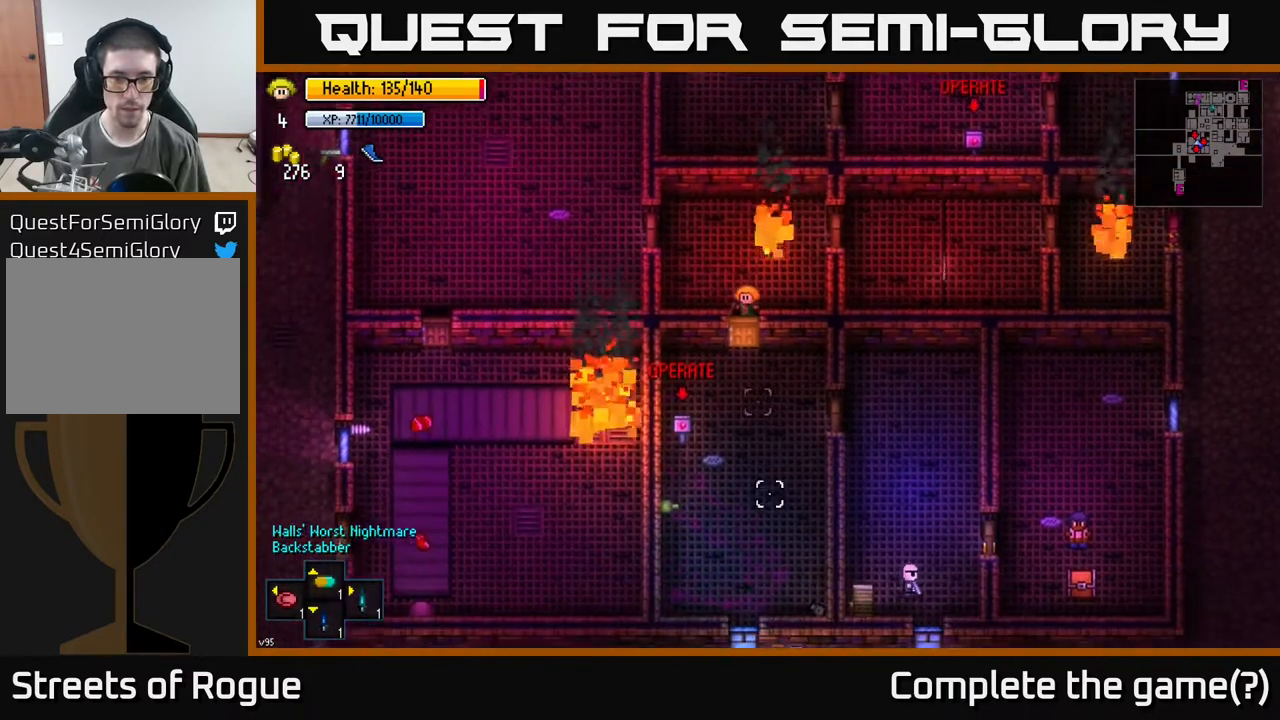
{"buttons": [], "left_stick": "center", "right_stick": "down", "events": []}
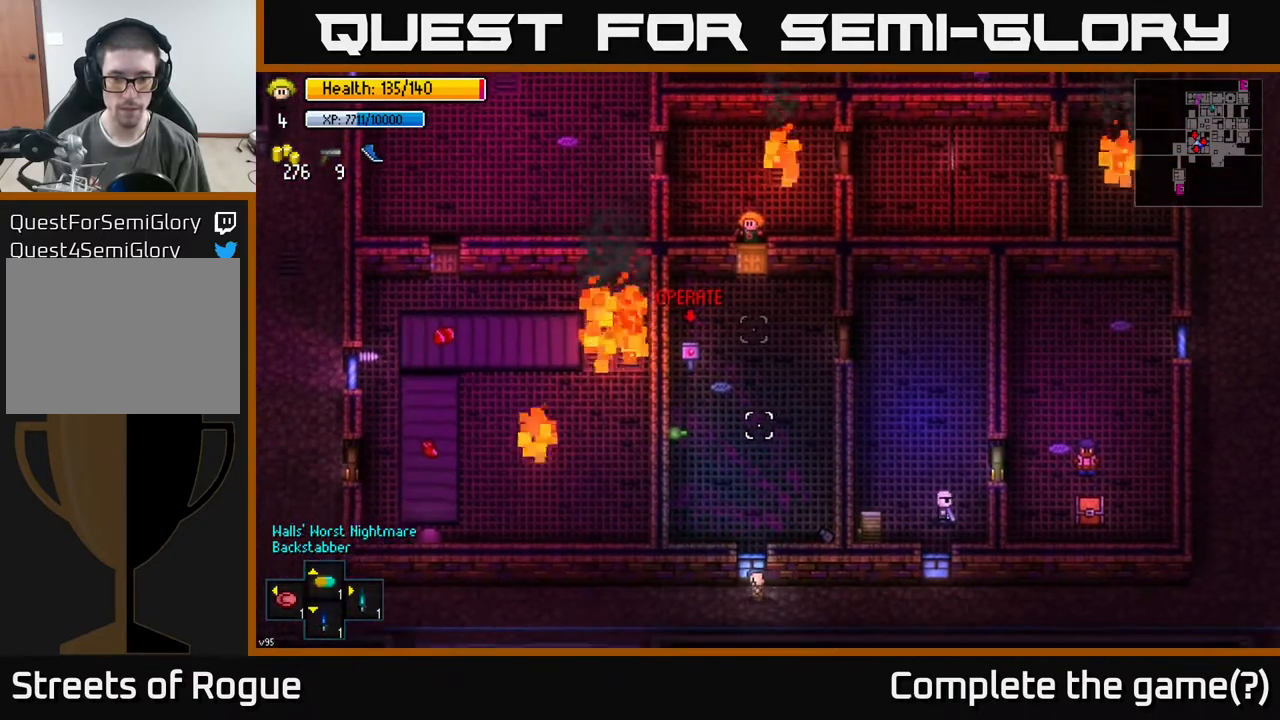
{"buttons": [], "left_stick": "center", "right_stick": "down", "events": []}
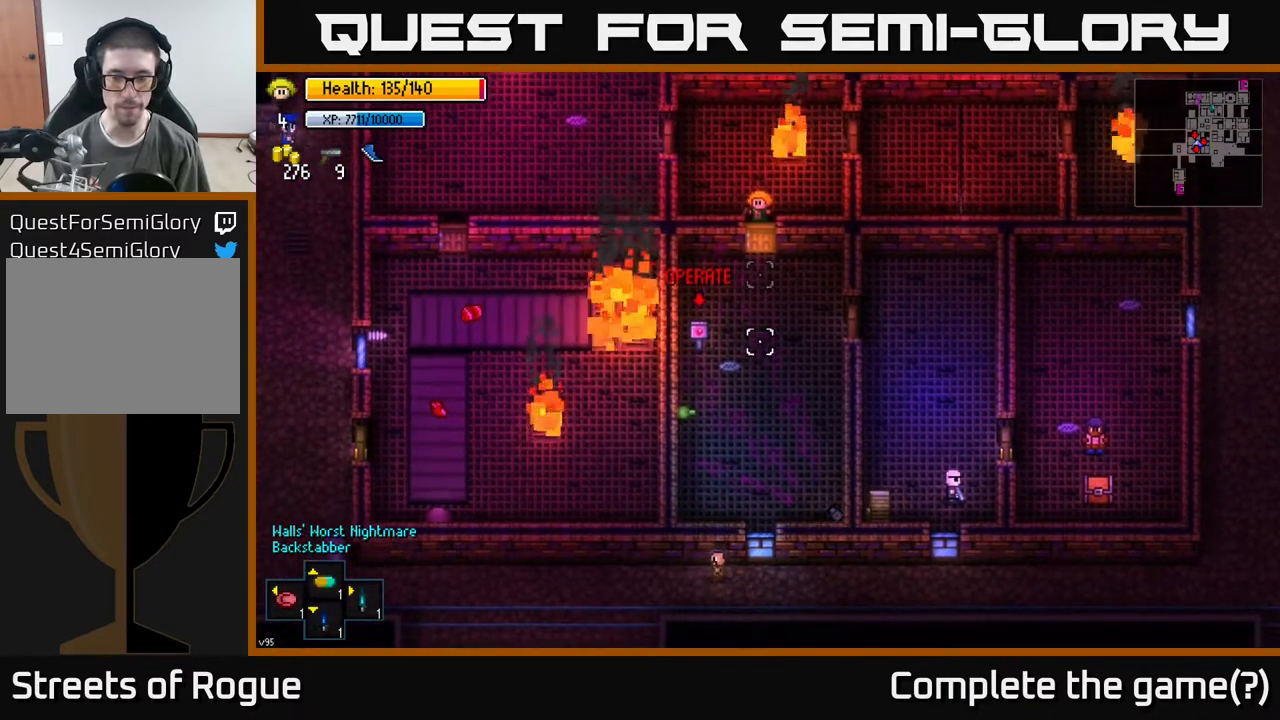
{"buttons": [], "left_stick": "center", "right_stick": "down-right", "events": [[333, "right_stick", "down-right"]]}
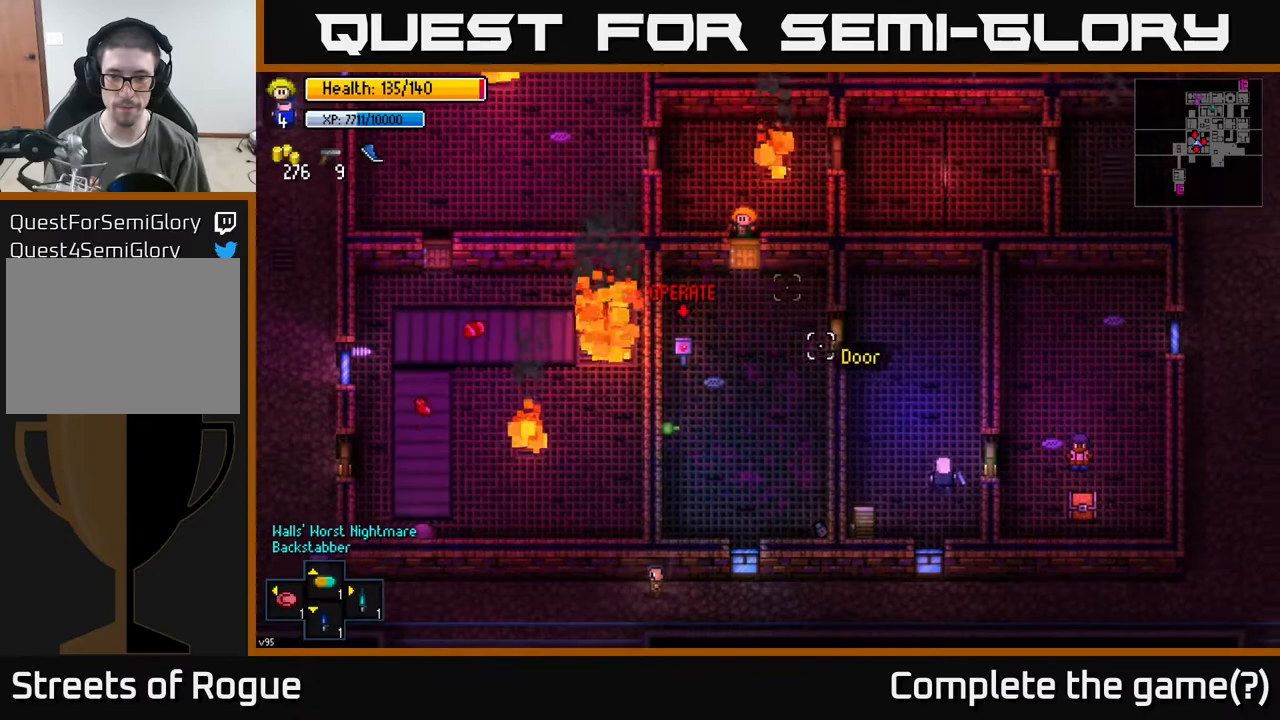
{"buttons": [], "left_stick": "center", "right_stick": "down-right", "events": []}
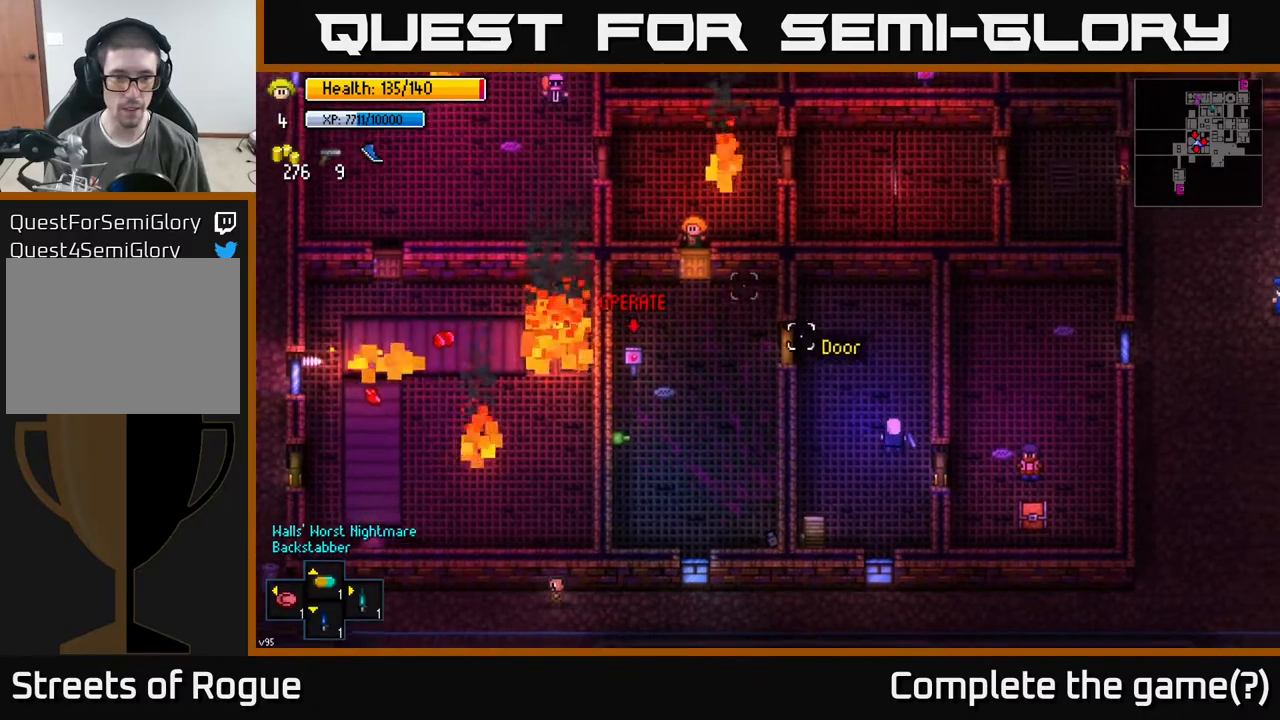
{"buttons": [], "left_stick": "center", "right_stick": "up", "events": [[283, "right_stick", "up"]]}
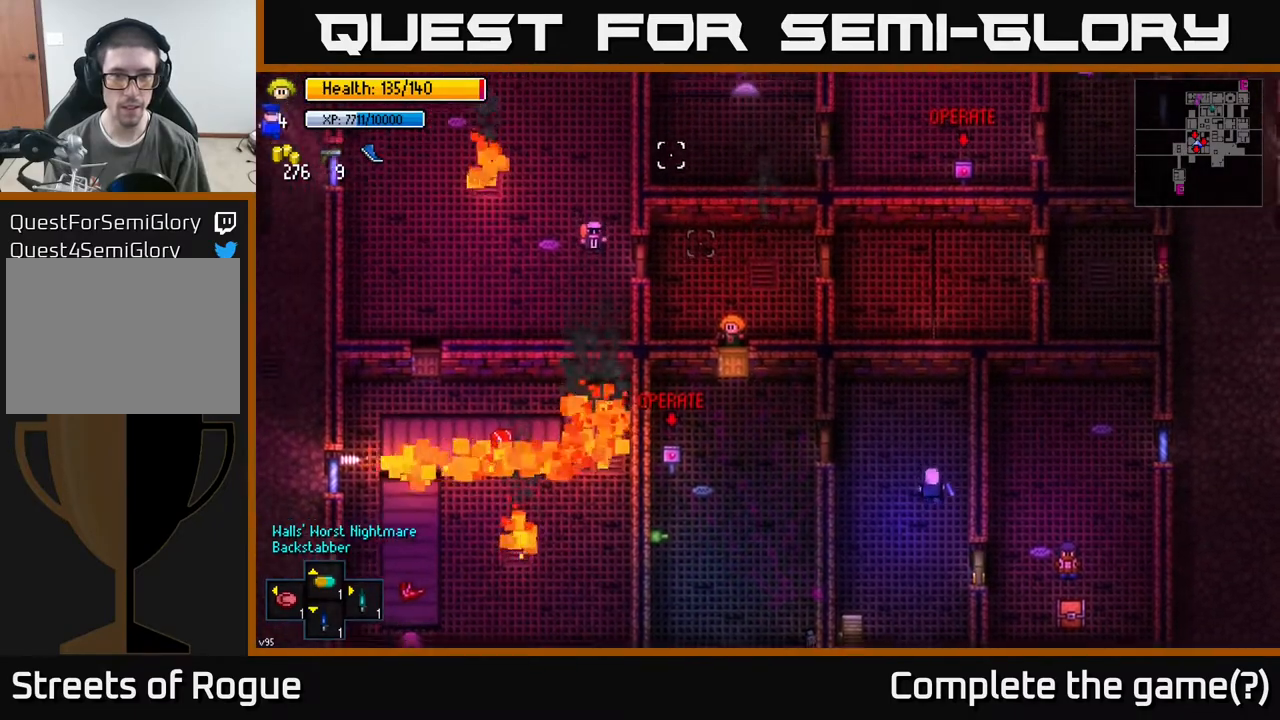
{"buttons": [], "left_stick": "center", "right_stick": "up-left", "events": [[283, "right_stick", "up-left"]]}
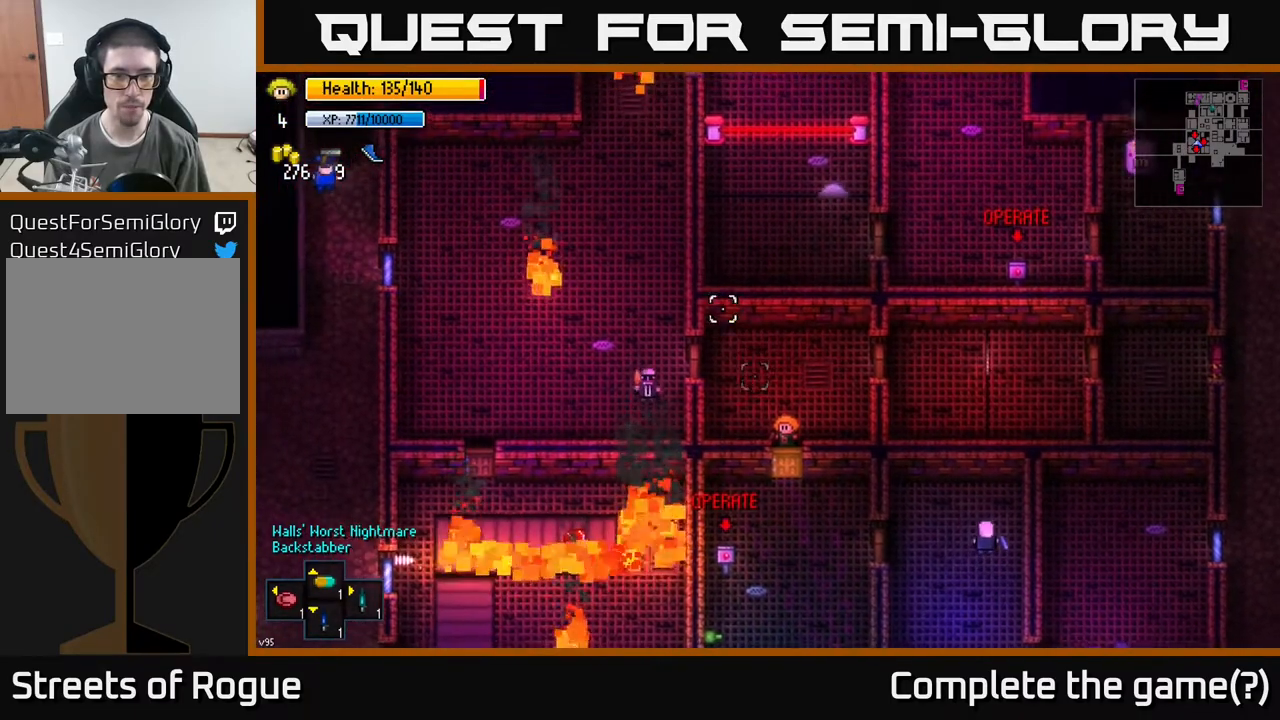
{"buttons": [], "left_stick": "center", "right_stick": "center", "events": [[167, "right_stick", "center"], [183, "left_stick", "up-left"], [500, "left_stick", "center"]]}
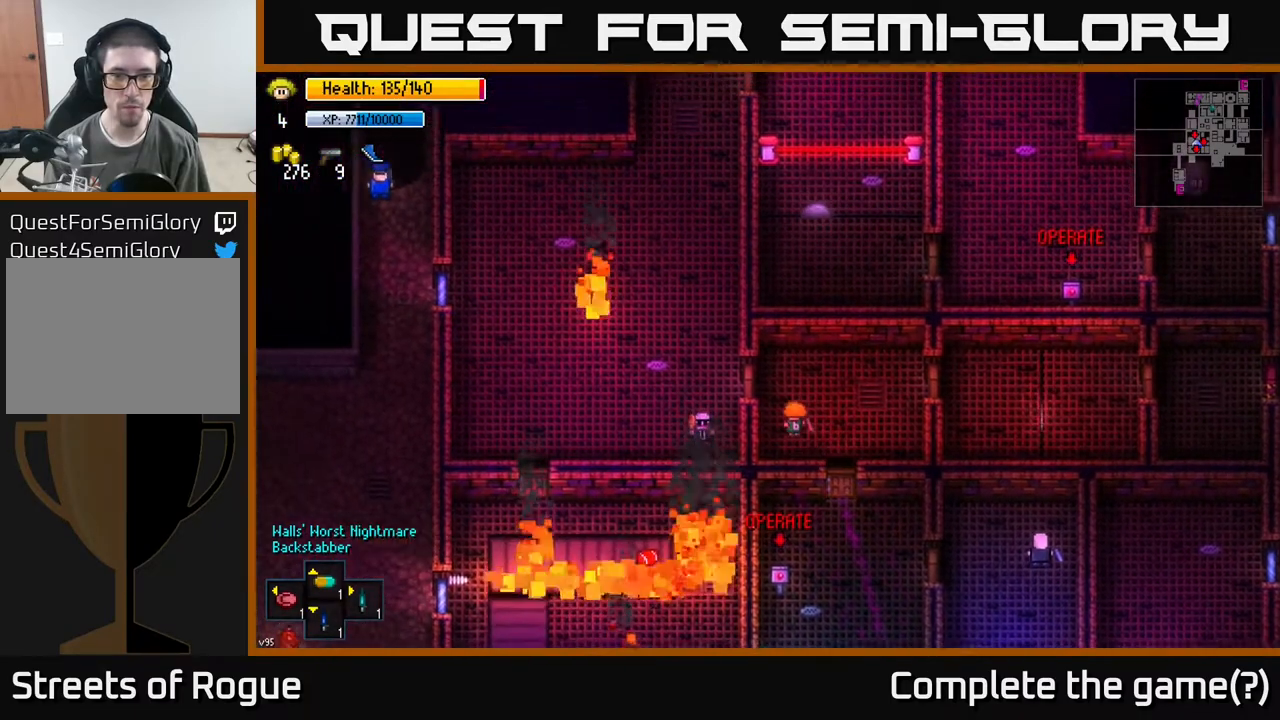
{"buttons": ["A"], "left_stick": "center", "right_stick": "center", "events": [[483, "A", "down"]]}
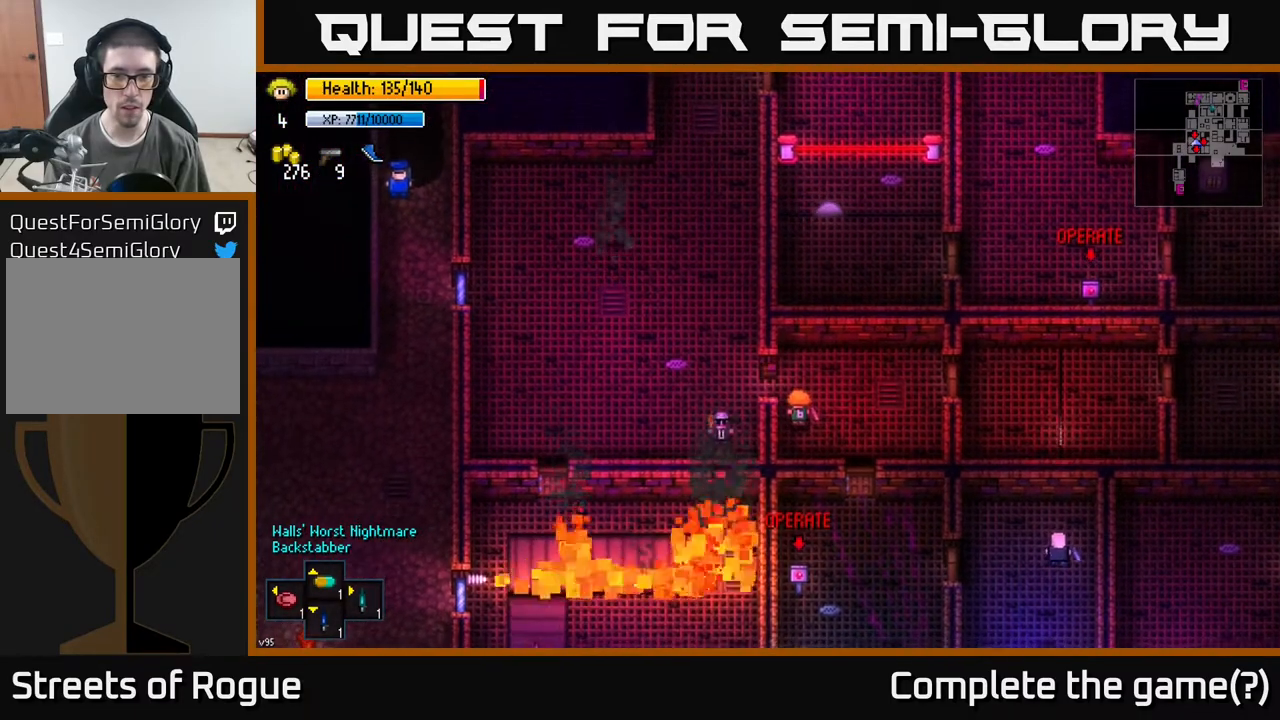
{"buttons": [], "left_stick": "down-right", "right_stick": "center", "events": [[50, "A", "up"], [150, "left_stick", "down-right"]]}
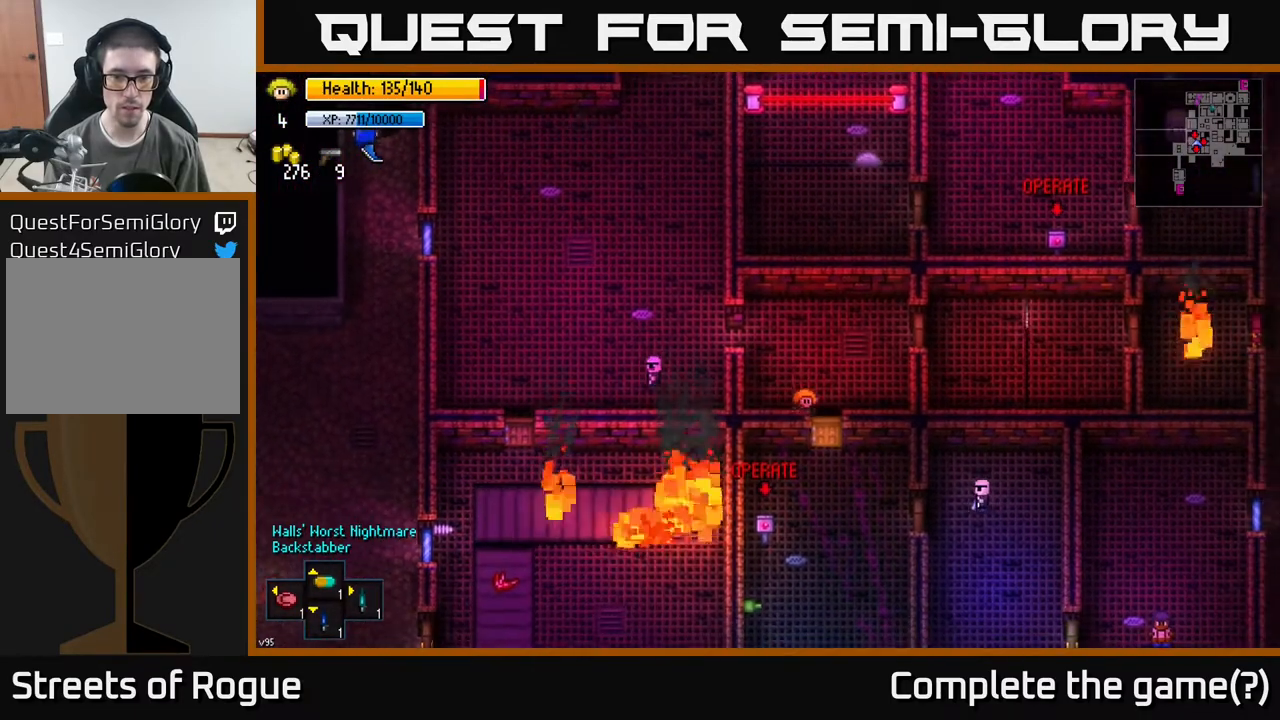
{"buttons": [], "left_stick": "center", "right_stick": "center", "events": [[17, "left_stick", "center"]]}
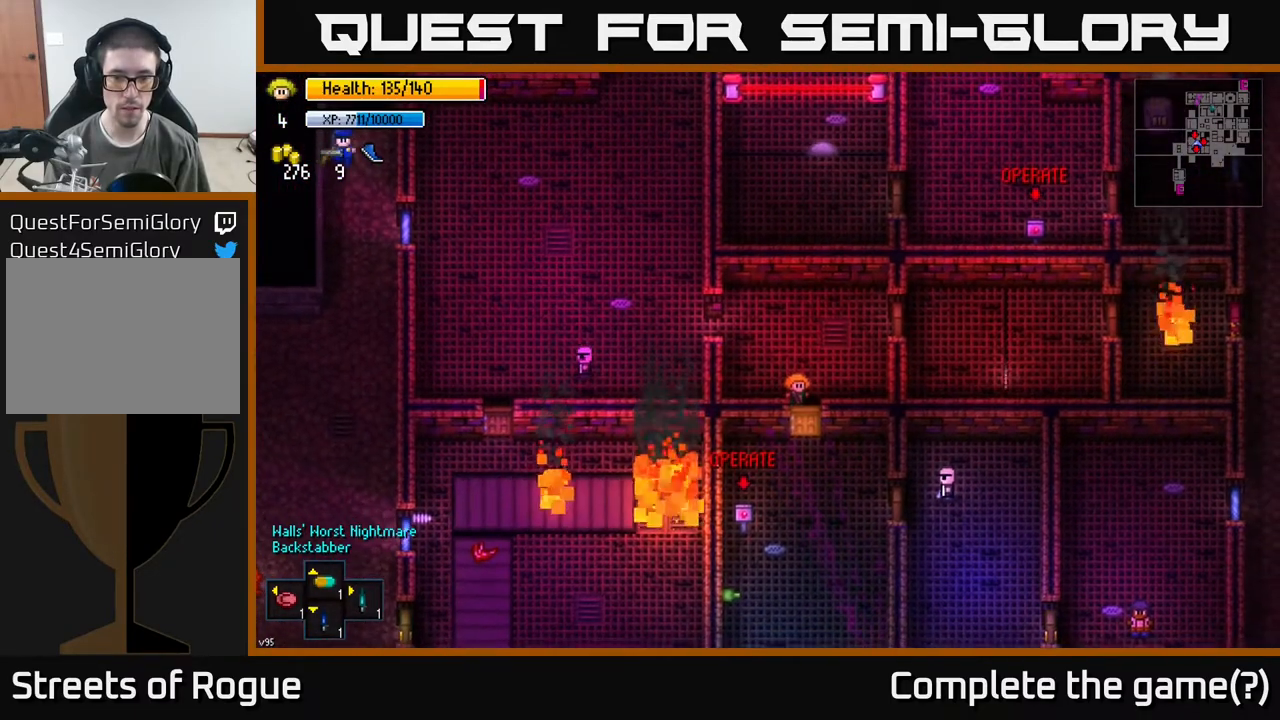
{"buttons": [], "left_stick": "center", "right_stick": "center", "events": []}
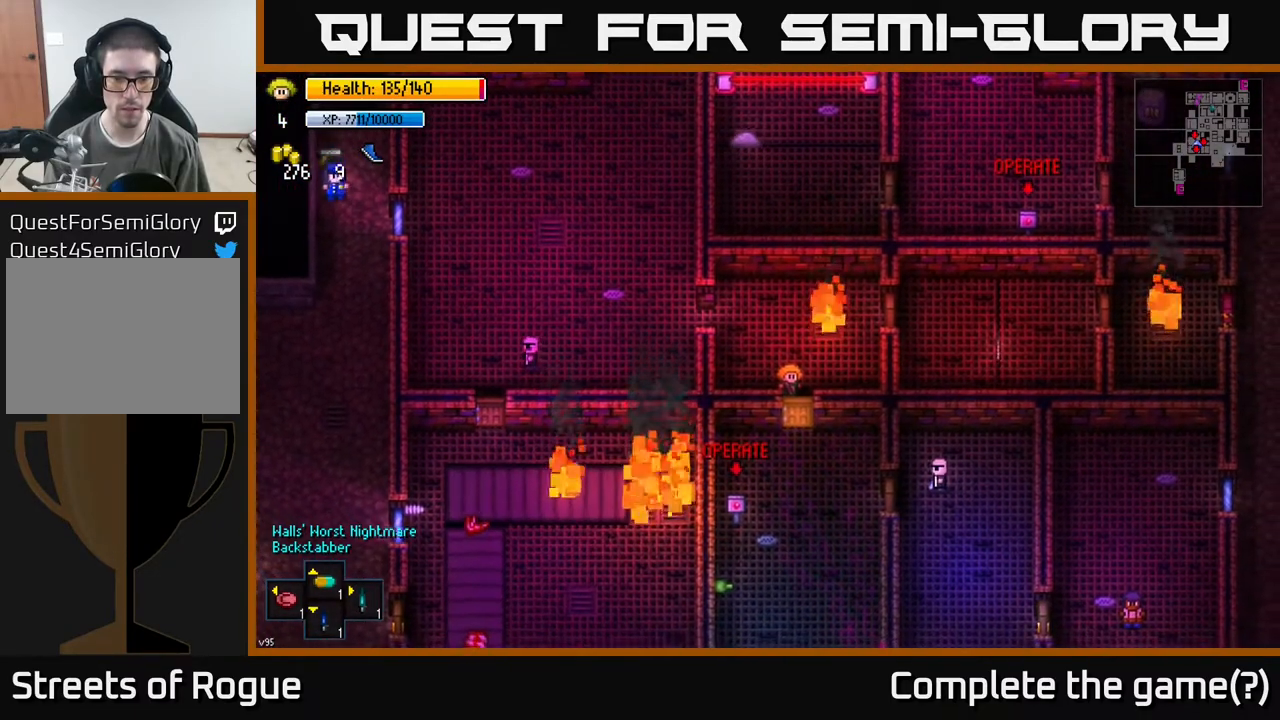
{"buttons": [], "left_stick": "center", "right_stick": "center", "events": []}
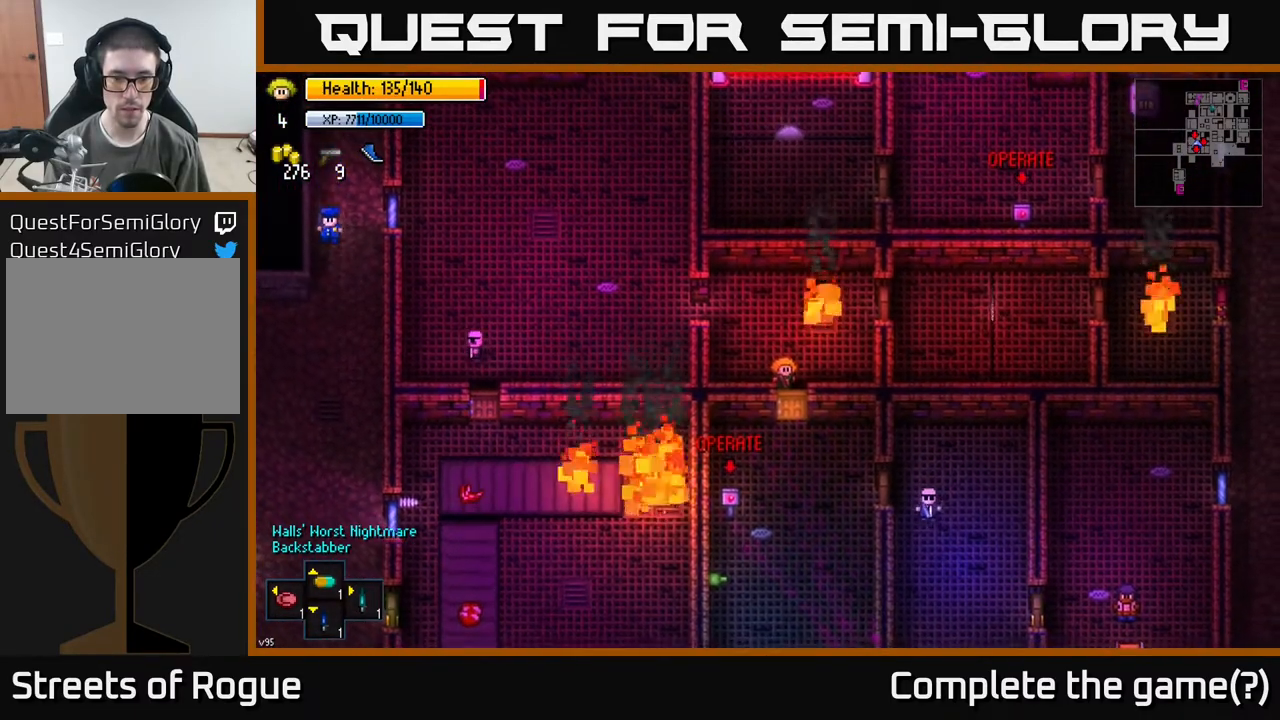
{"buttons": [], "left_stick": "center", "right_stick": "center", "events": [[67, "left_stick", "right"], [150, "left_stick", "center"]]}
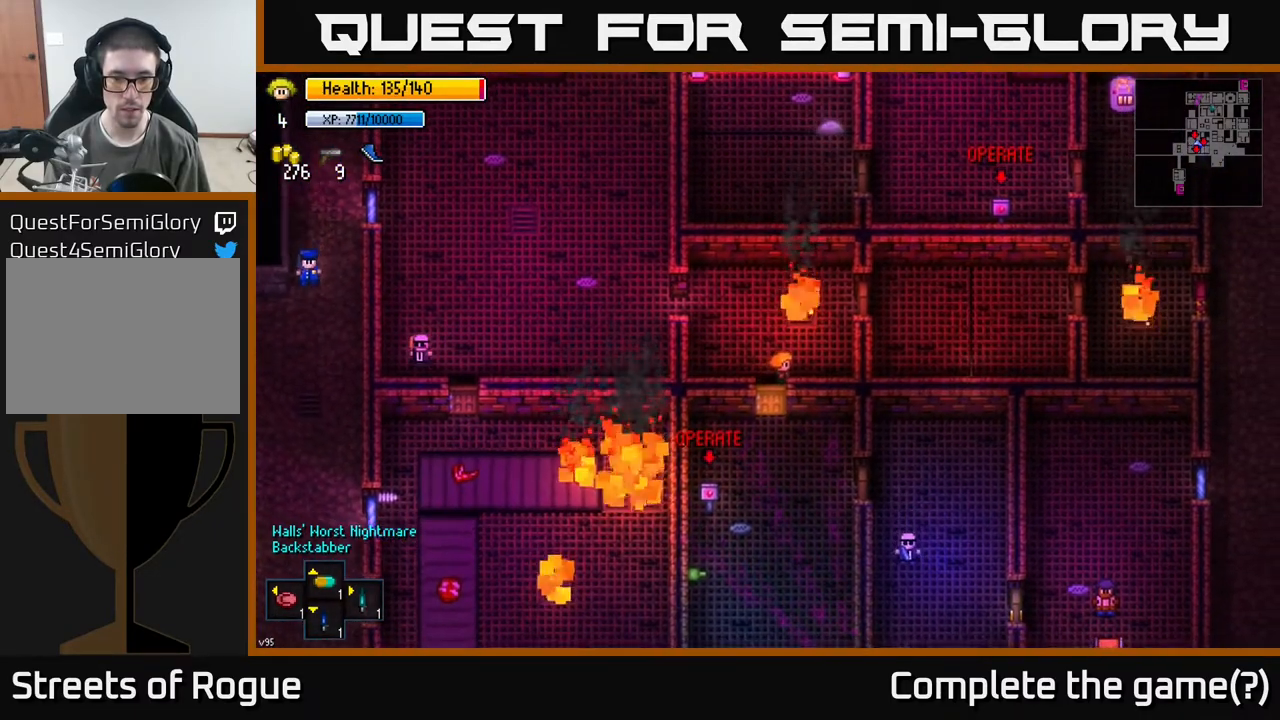
{"buttons": [], "left_stick": "center", "right_stick": "center", "events": [[100, "left_stick", "left"], [217, "left_stick", "center"]]}
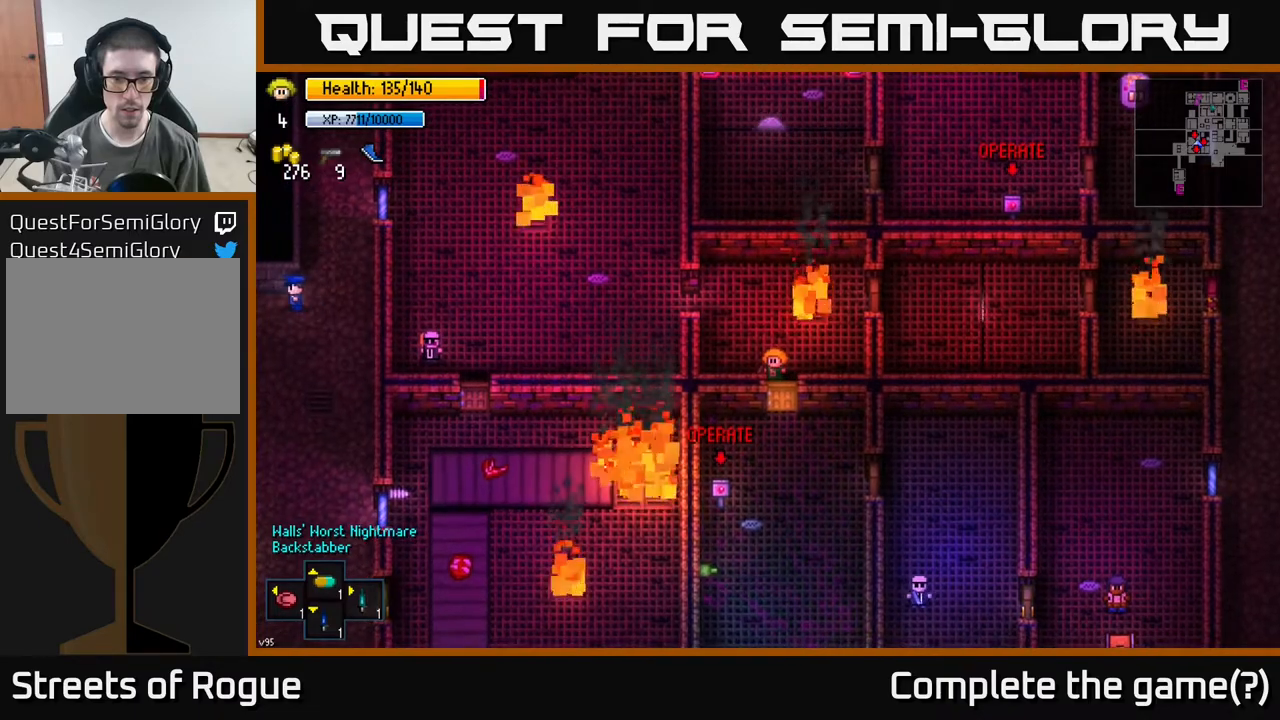
{"buttons": [], "left_stick": "center", "right_stick": "center", "events": []}
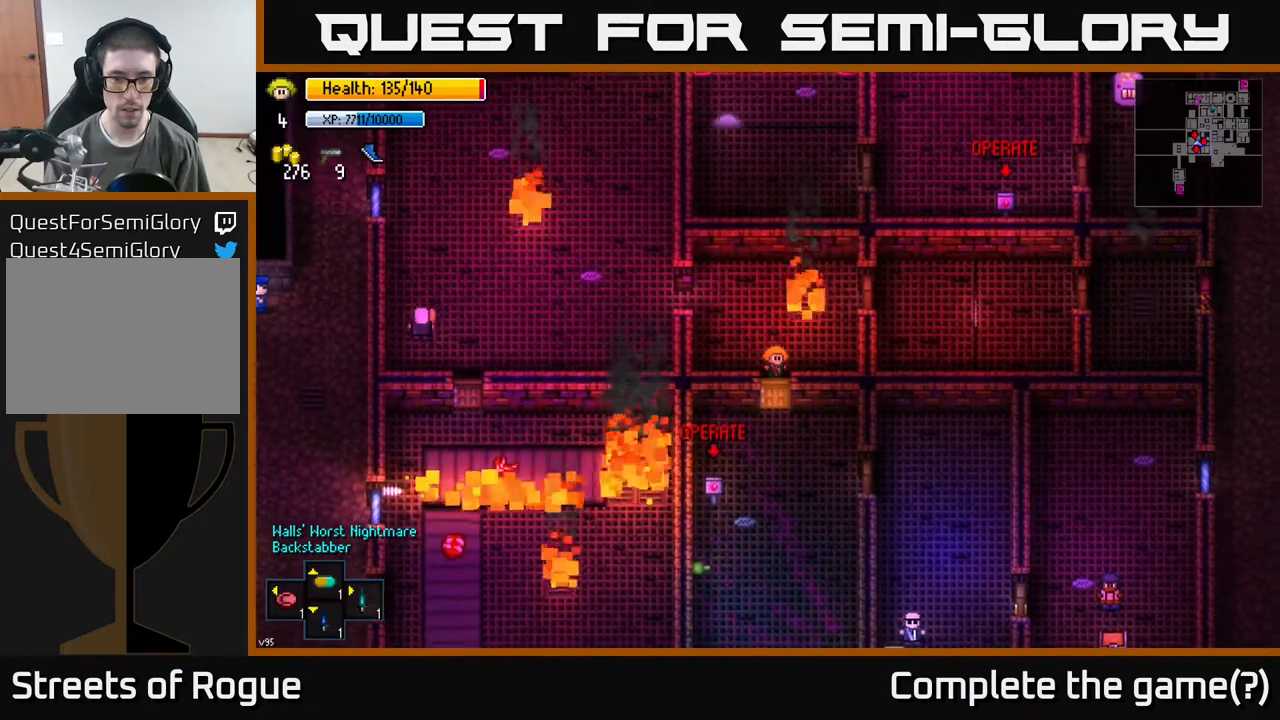
{"buttons": [], "left_stick": "down", "right_stick": "center", "events": [[250, "A", "down"], [267, "left_stick", "down"], [367, "A", "up"]]}
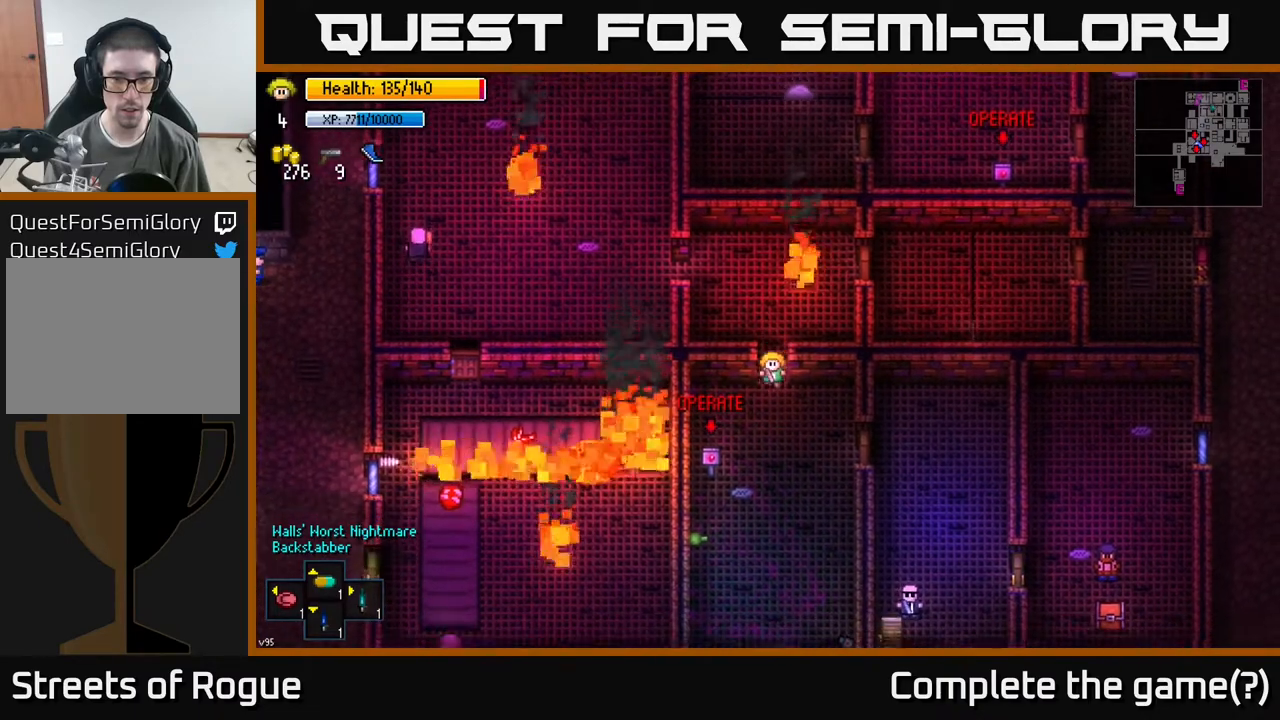
{"buttons": [], "left_stick": "right", "right_stick": "center", "events": [[150, "left_stick", "down-left"], [317, "left_stick", "center"], [383, "A", "down"], [400, "left_stick", "right"], [450, "A", "up"]]}
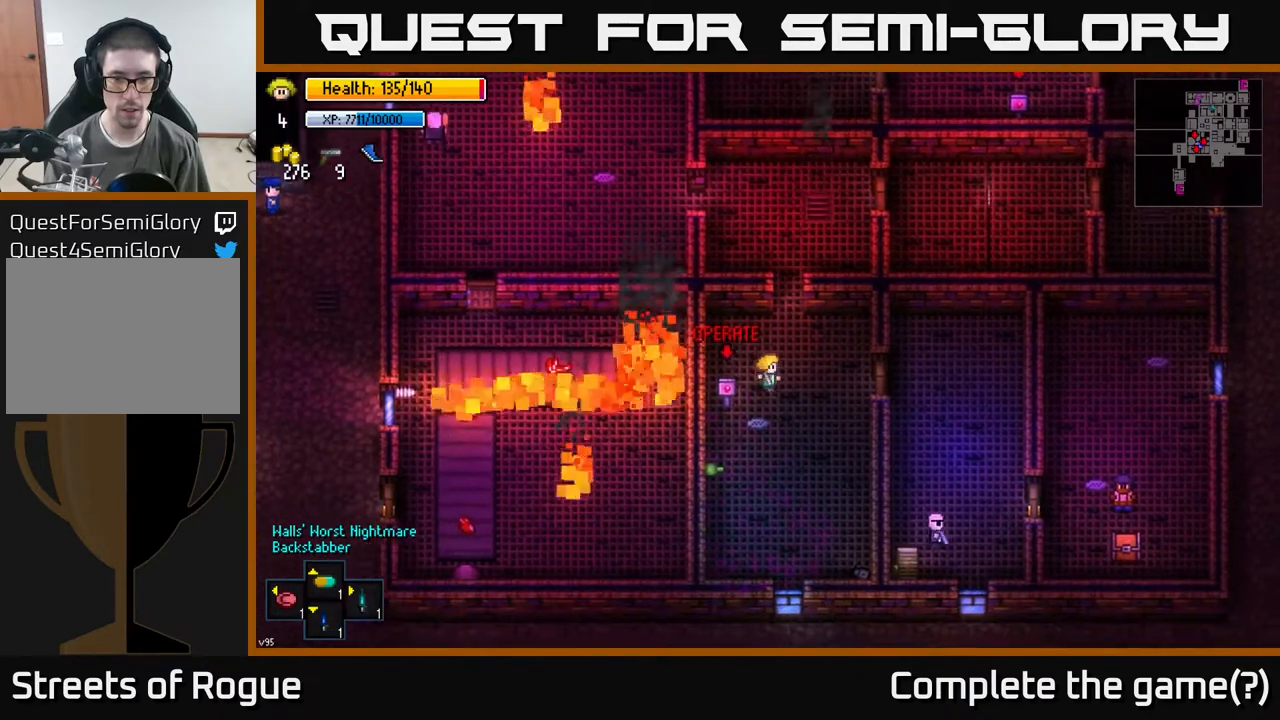
{"buttons": [], "left_stick": "center", "right_stick": "center", "events": [[50, "left_stick", "up"], [167, "left_stick", "left"], [217, "left_stick", "center"], [267, "left_stick", "down-right"], [317, "left_stick", "down-left"], [500, "left_stick", "center"]]}